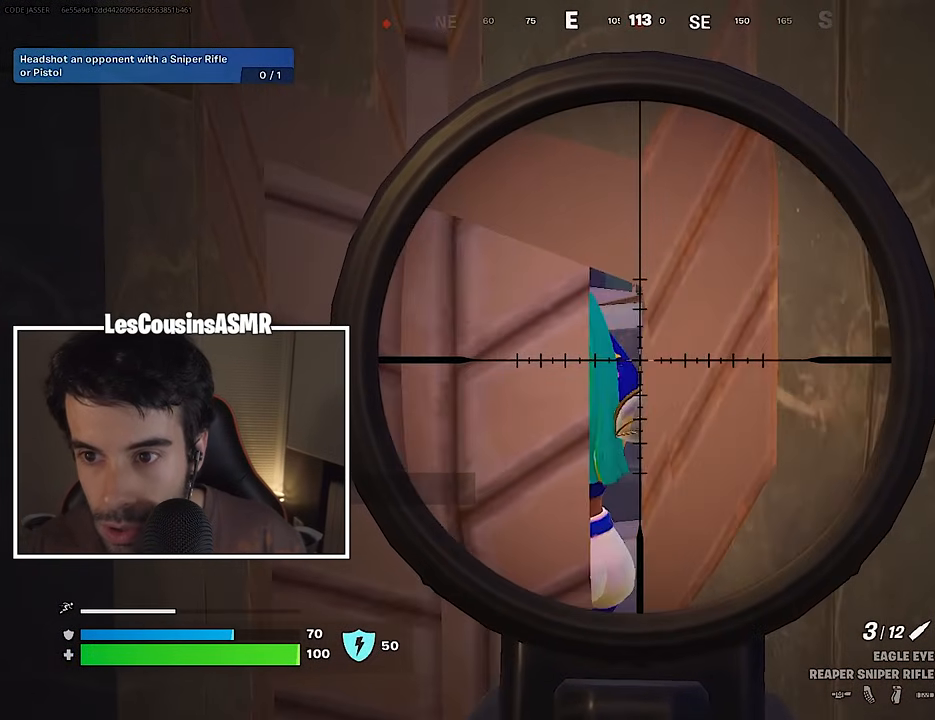
Gameplay with a controller (PlayStation layout); each line is a JSON object with the inputs held at the frame after it. "events" lists button and stick changes between this image and that frame as [ms after this image, input, new state], when the widget could be followed in between.
{"buttons": ["L2"], "left_stick": "center", "right_stick": "down-left", "events": [[317, "left_stick", "right"], [417, "left_stick", "center"], [483, "right_stick", "down-left"]]}
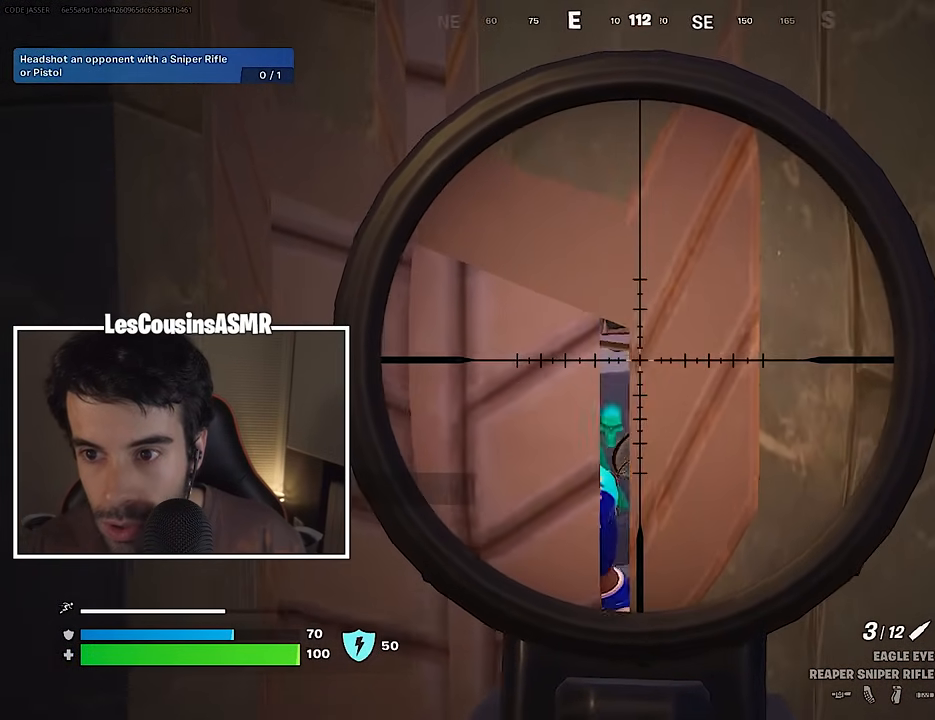
{"buttons": ["L2"], "left_stick": "center", "right_stick": "down-right", "events": [[200, "right_stick", "center"], [400, "right_stick", "down-right"]]}
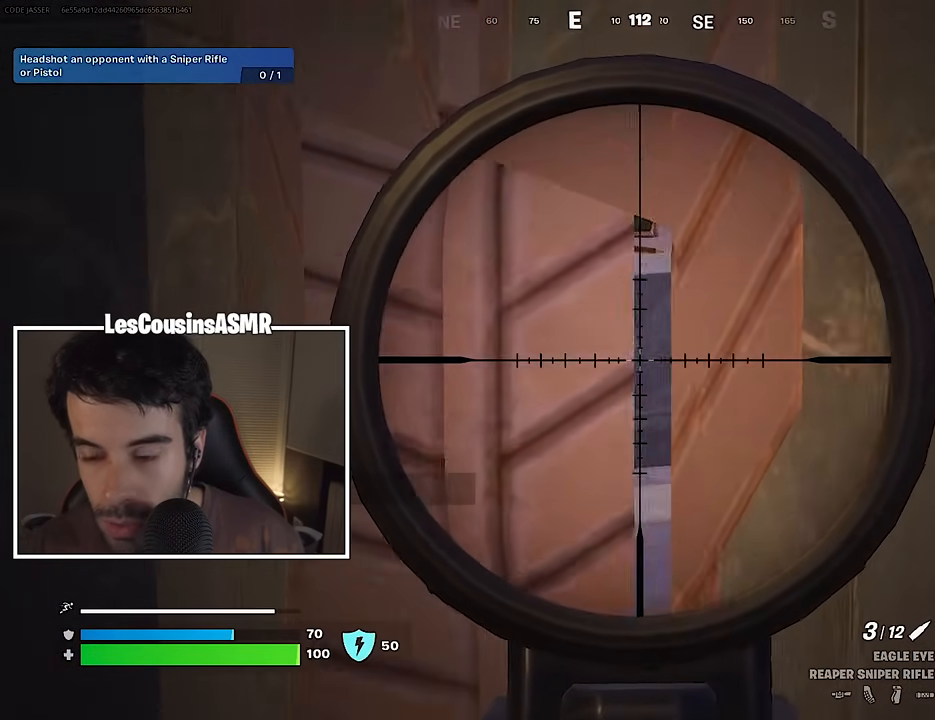
{"buttons": ["L2"], "left_stick": "center", "right_stick": "down-left", "events": [[17, "right_stick", "down"], [200, "right_stick", "center"], [350, "right_stick", "down"], [433, "right_stick", "down-left"]]}
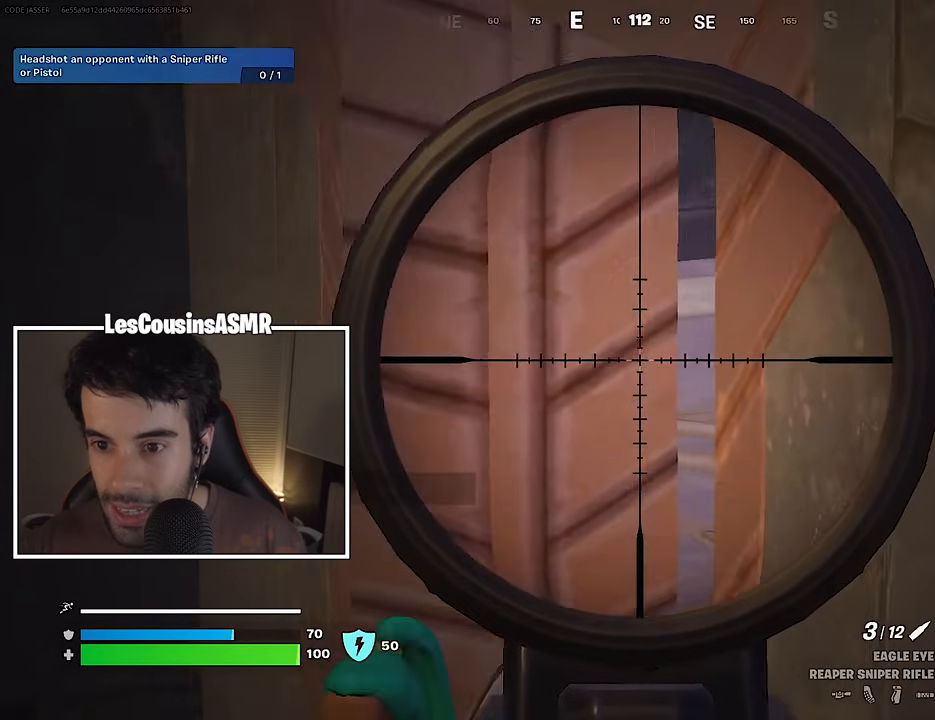
{"buttons": ["L2"], "left_stick": "right", "right_stick": "down-right", "events": [[17, "L2", "up"], [150, "left_stick", "right"], [300, "right_stick", "center"], [483, "L2", "down"], [483, "right_stick", "down-right"]]}
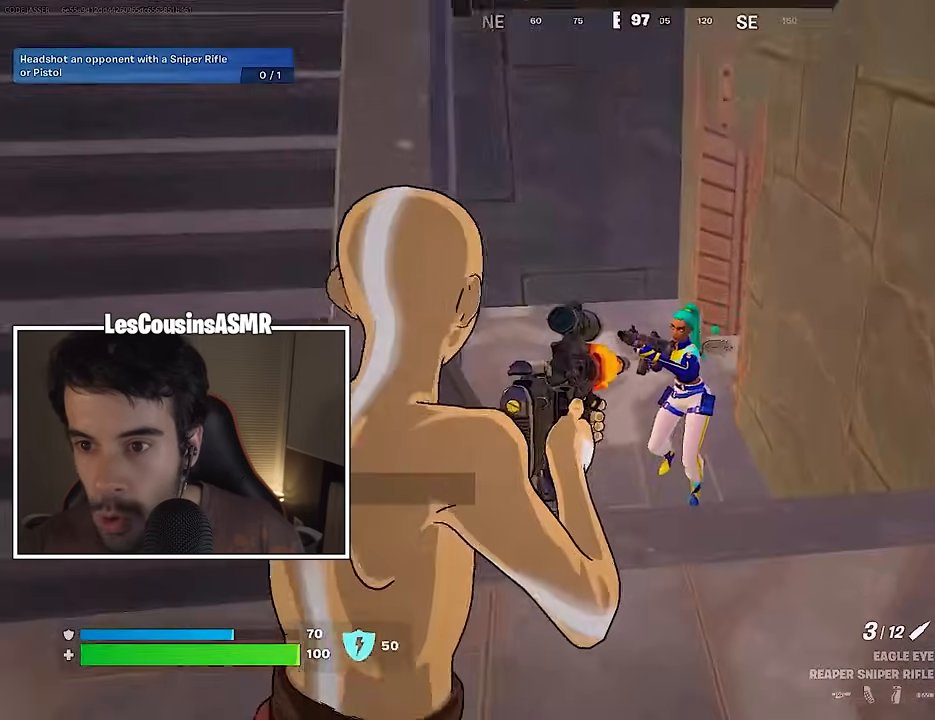
{"buttons": [], "left_stick": "right", "right_stick": "center", "events": [[50, "left_stick", "left"], [100, "R2", "down"], [117, "L2", "up"], [133, "right_stick", "up-left"], [150, "R2", "up"], [183, "right_stick", "down-left"], [250, "R1", "down"], [300, "right_stick", "center"], [317, "R1", "up"], [400, "left_stick", "right"]]}
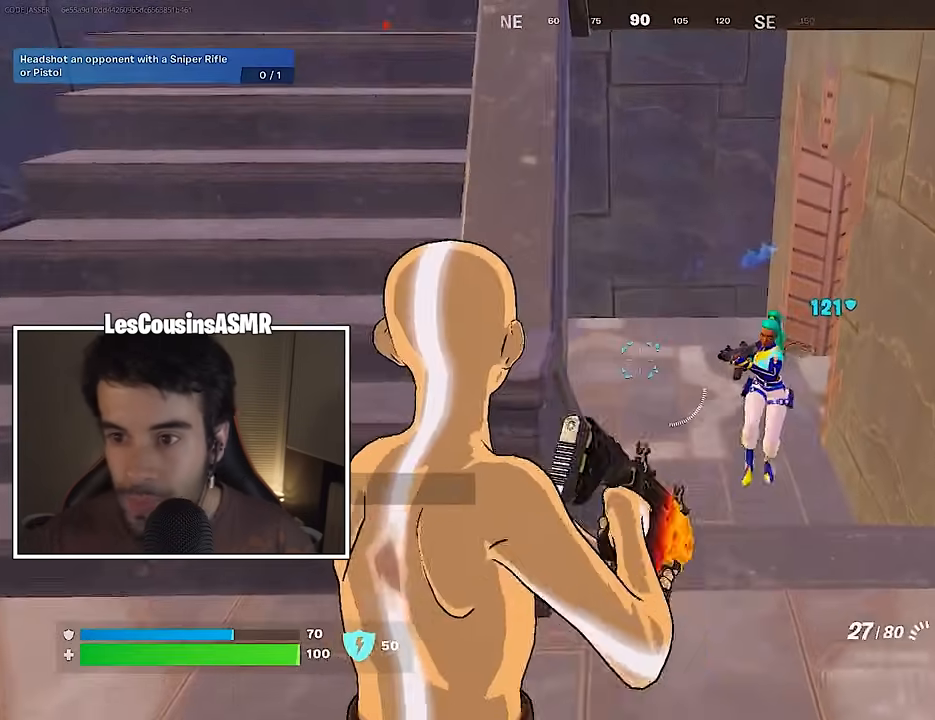
{"buttons": ["L2", "R2"], "left_stick": "up-right", "right_stick": "right", "events": [[50, "right_stick", "right"], [100, "L2", "down"], [133, "right_stick", "center"], [150, "R2", "down"], [167, "left_stick", "center"], [200, "right_stick", "up-left"], [317, "right_stick", "up"], [450, "left_stick", "up-right"], [483, "right_stick", "right"]]}
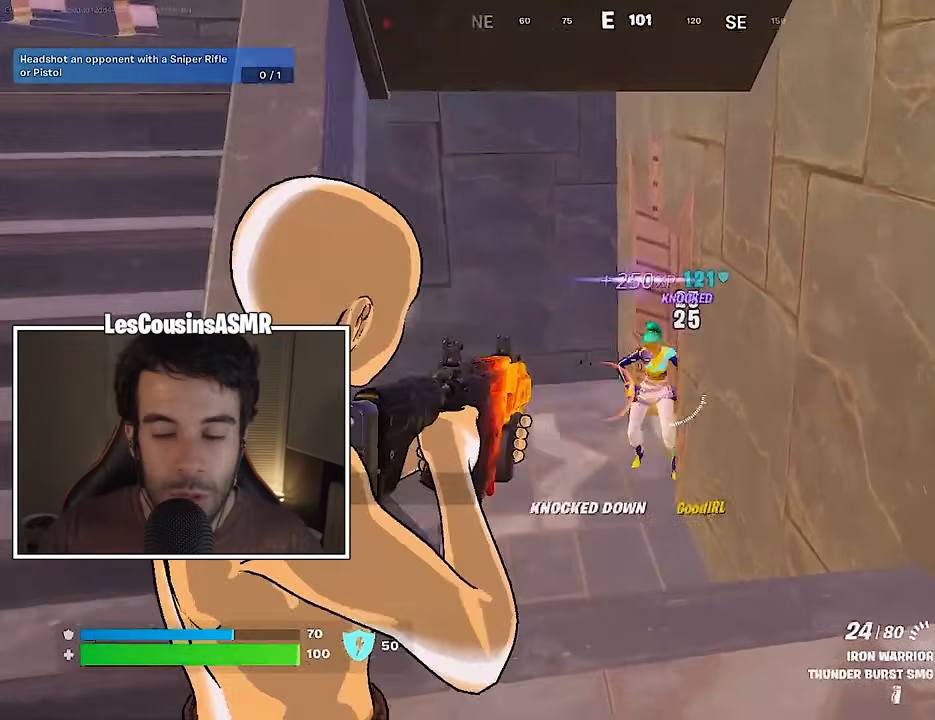
{"buttons": [], "left_stick": "up-right", "right_stick": "left", "events": [[33, "left_stick", "up"], [67, "right_stick", "down"], [200, "R2", "up"], [217, "L2", "up"], [217, "L3", "down"], [217, "right_stick", "down-left"], [283, "left_stick", "up-right"], [317, "L3", "up"], [350, "right_stick", "left"], [383, "L1", "down"], [450, "L1", "up"]]}
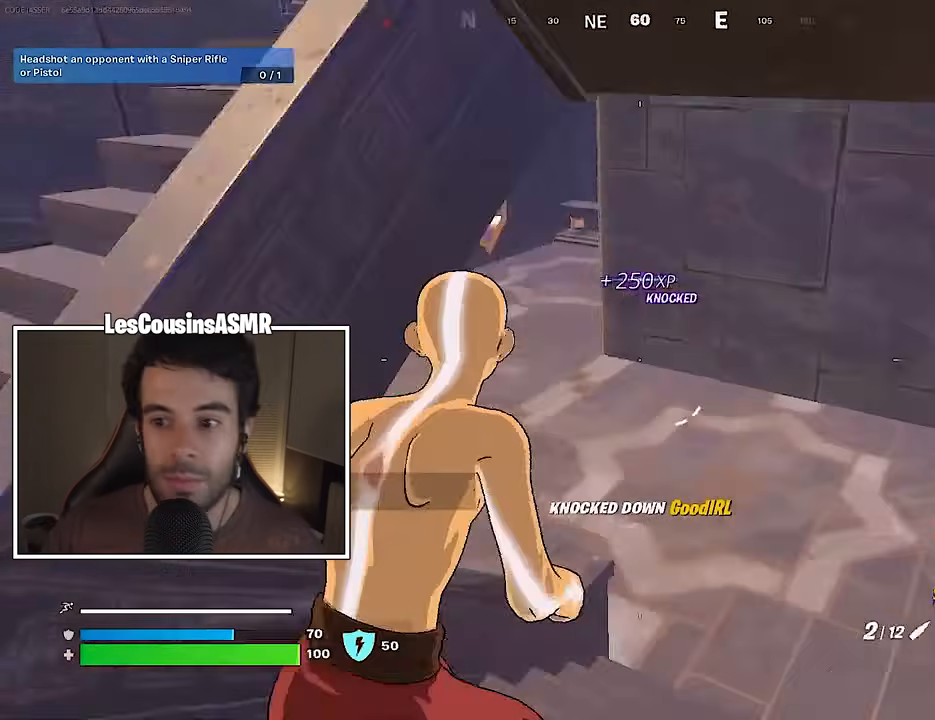
{"buttons": ["R1"], "left_stick": "left", "right_stick": "right", "events": [[50, "right_stick", "center"], [283, "right_stick", "right"], [317, "left_stick", "up-left"], [367, "left_stick", "left"], [383, "R1", "down"], [433, "R1", "up"], [483, "R1", "down"]]}
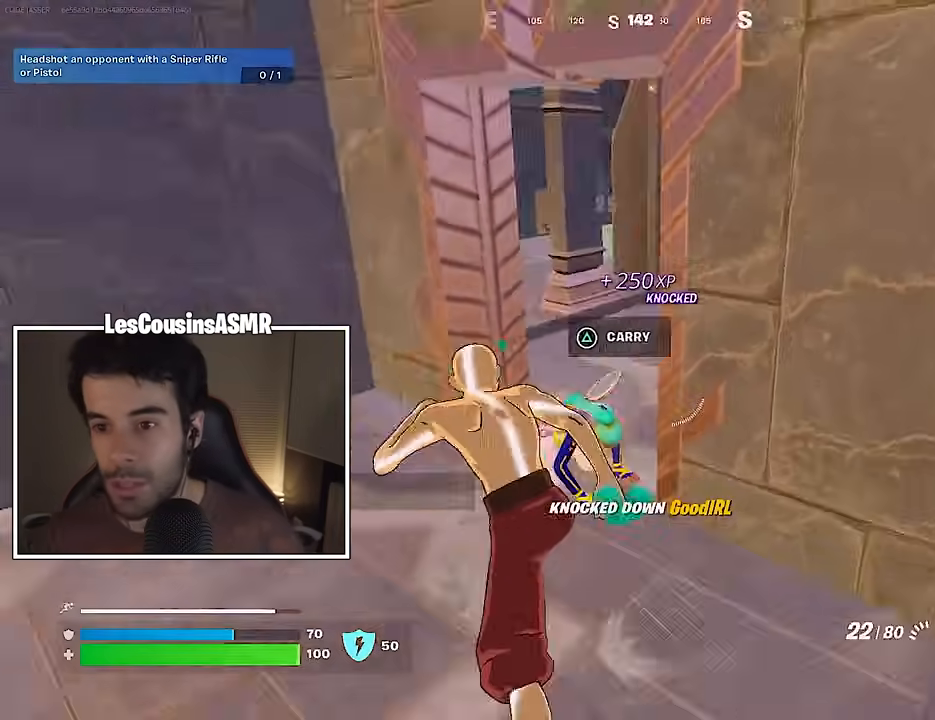
{"buttons": [], "left_stick": "center", "right_stick": "center", "events": [[67, "R1", "up"], [150, "left_stick", "down"], [217, "R3", "down"], [217, "right_stick", "center"], [317, "R3", "up"], [350, "left_stick", "left"], [400, "left_stick", "center"]]}
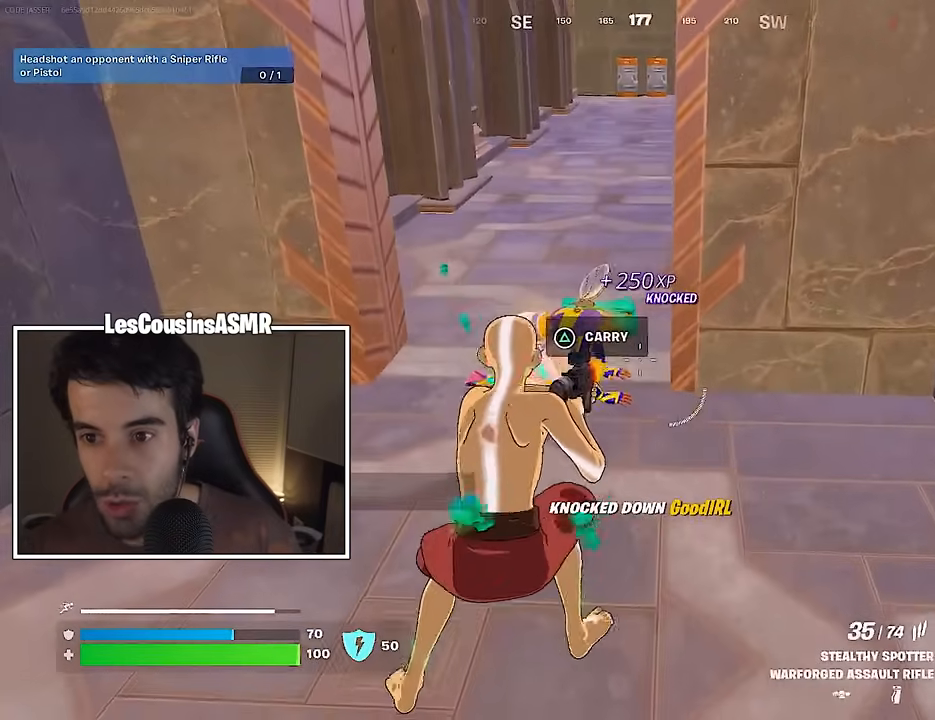
{"buttons": ["R2"], "left_stick": "center", "right_stick": "center", "events": [[183, "R2", "down"]]}
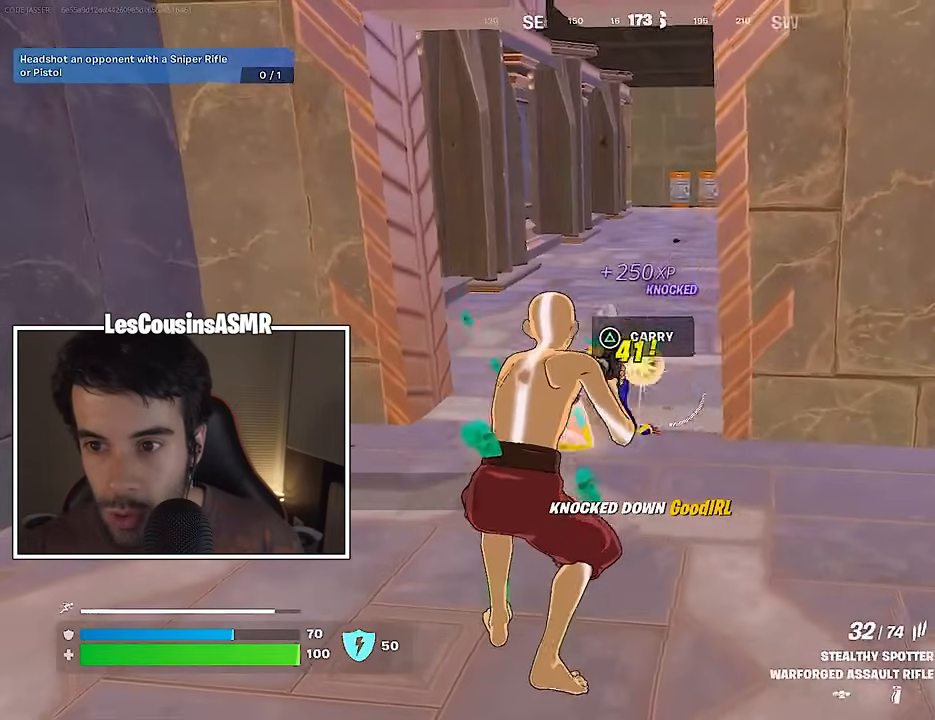
{"buttons": [], "left_stick": "up", "right_stick": "center", "events": [[300, "R2", "up"], [317, "left_stick", "up-left"], [433, "left_stick", "up"]]}
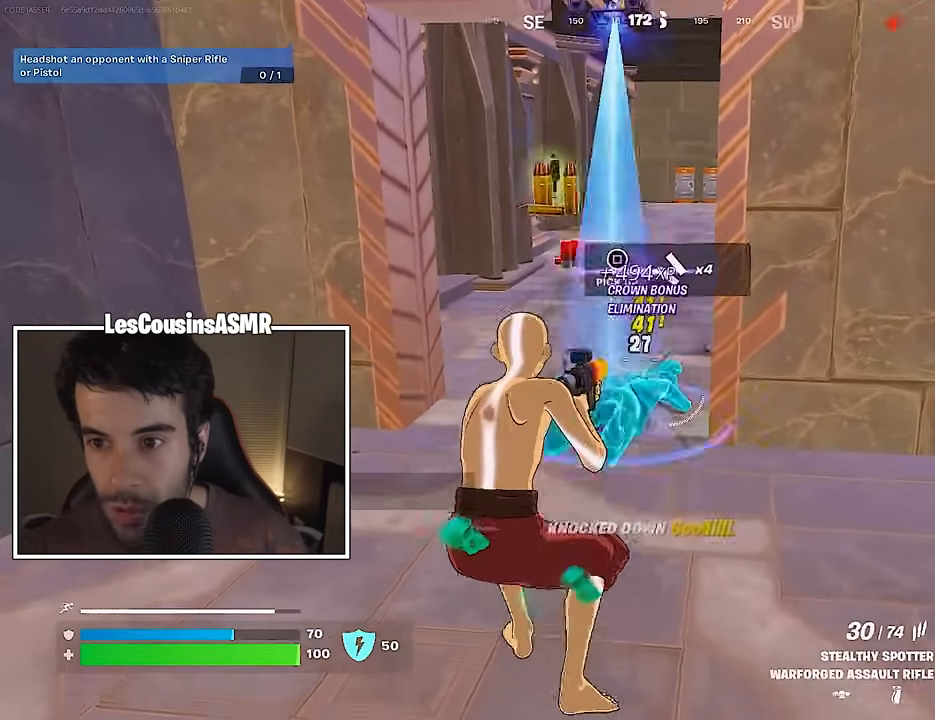
{"buttons": [], "left_stick": "up", "right_stick": "center", "events": [[183, "L3", "down"], [300, "L3", "up"]]}
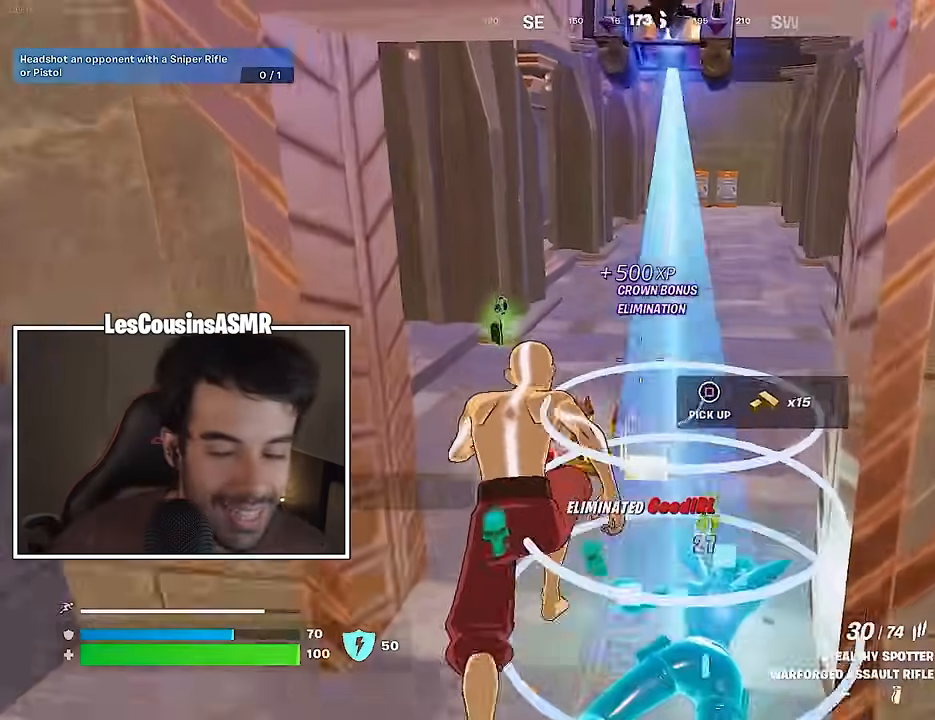
{"buttons": [], "left_stick": "up", "right_stick": "center", "events": []}
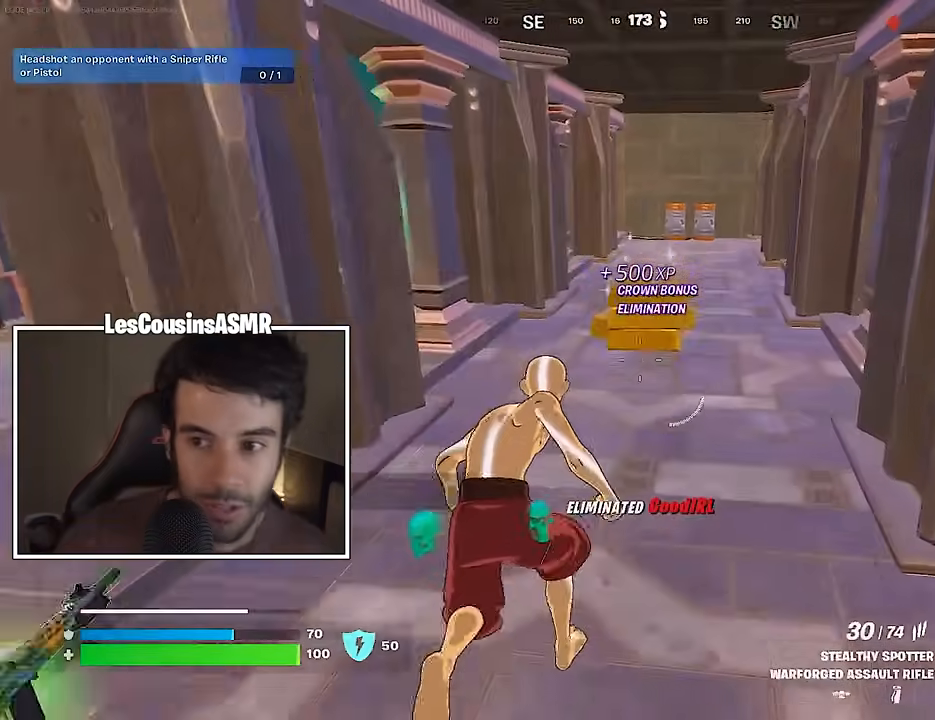
{"buttons": [], "left_stick": "up", "right_stick": "center", "events": [[33, "right_stick", "up"], [100, "right_stick", "center"], [150, "L1", "down"], [183, "L1", "up"], [267, "TRIANGLE", "down"], [317, "TRIANGLE", "up"]]}
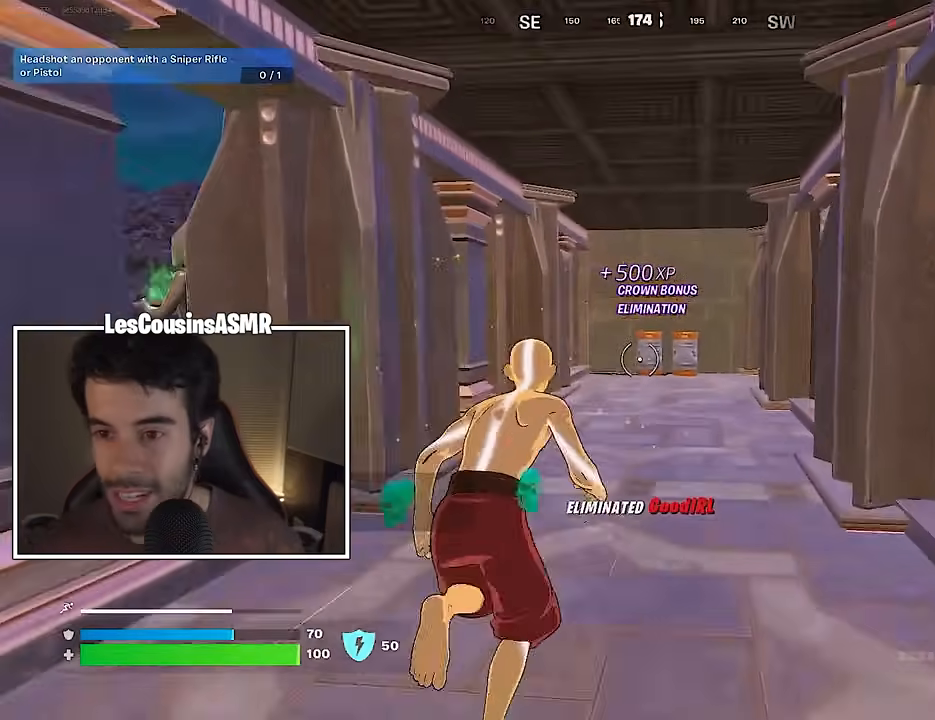
{"buttons": ["CROSS"], "left_stick": "up", "right_stick": "center", "events": [[467, "CROSS", "down"]]}
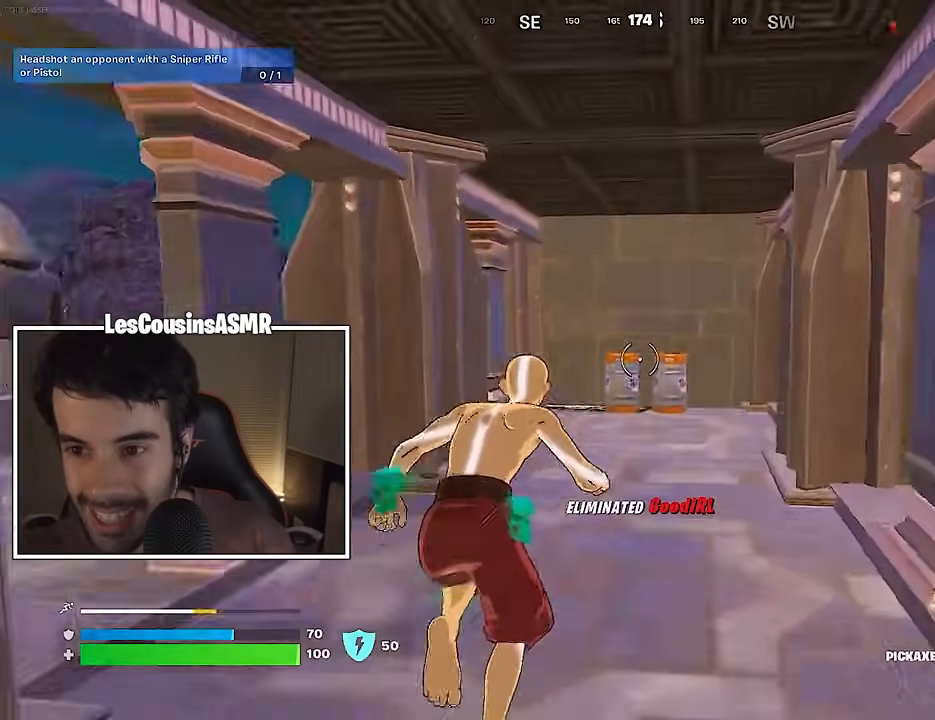
{"buttons": [], "left_stick": "center", "right_stick": "center", "events": [[67, "CROSS", "up"], [250, "right_stick", "down"], [267, "left_stick", "center"], [367, "right_stick", "center"], [400, "R3", "down"], [467, "R3", "up"]]}
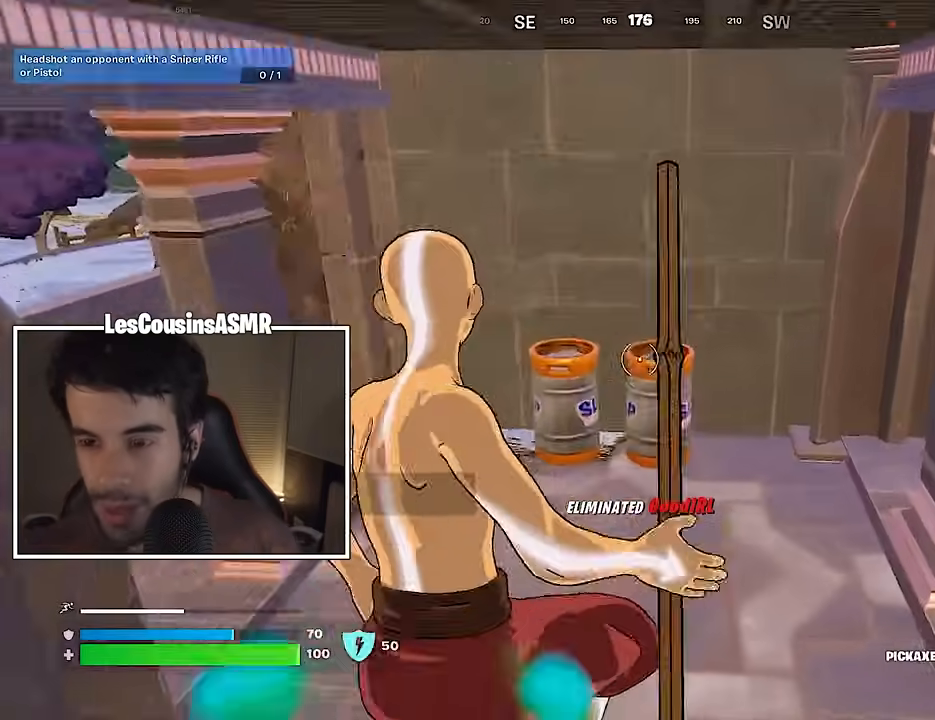
{"buttons": ["R2"], "left_stick": "center", "right_stick": "down-right", "events": [[133, "right_stick", "down-right"], [167, "R2", "down"], [233, "right_stick", "center"], [400, "right_stick", "down-right"]]}
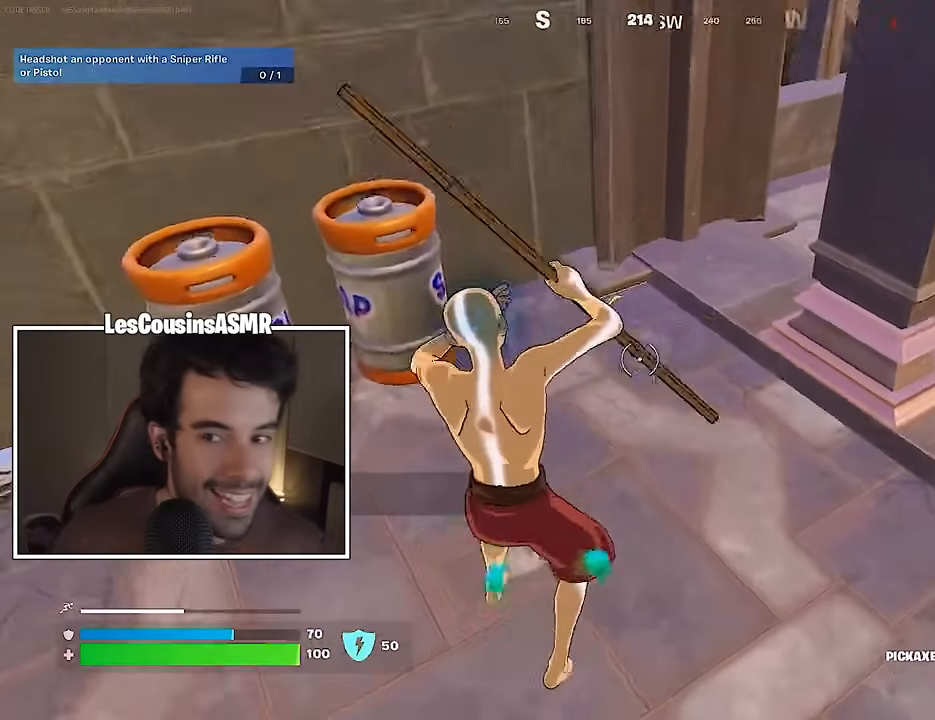
{"buttons": ["R2"], "left_stick": "center", "right_stick": "center", "events": [[50, "right_stick", "center"], [200, "right_stick", "left"], [400, "right_stick", "center"]]}
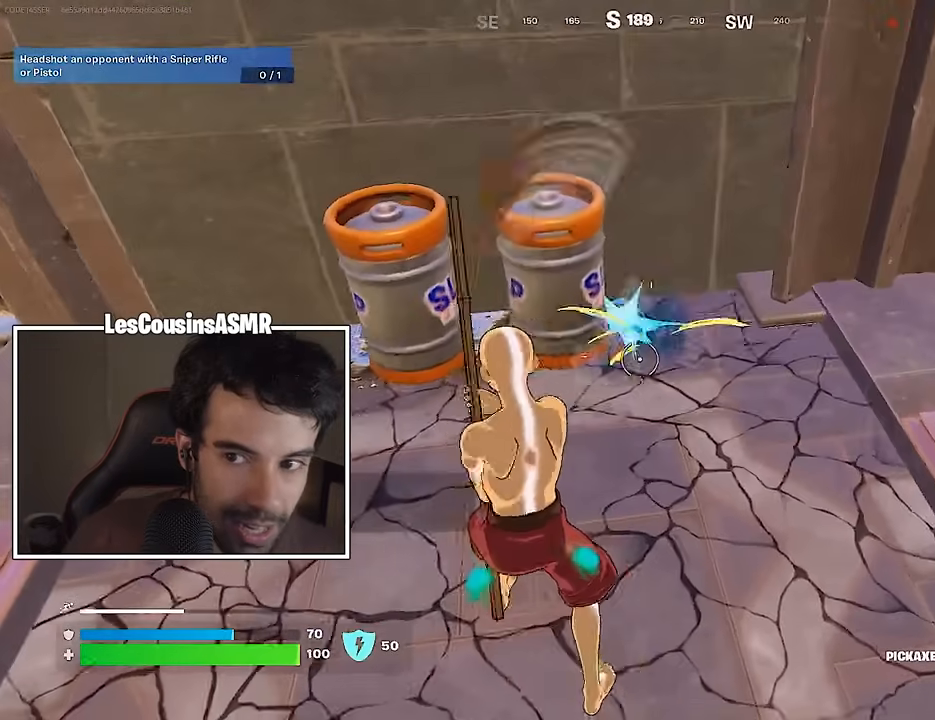
{"buttons": ["R2"], "left_stick": "center", "right_stick": "center", "events": []}
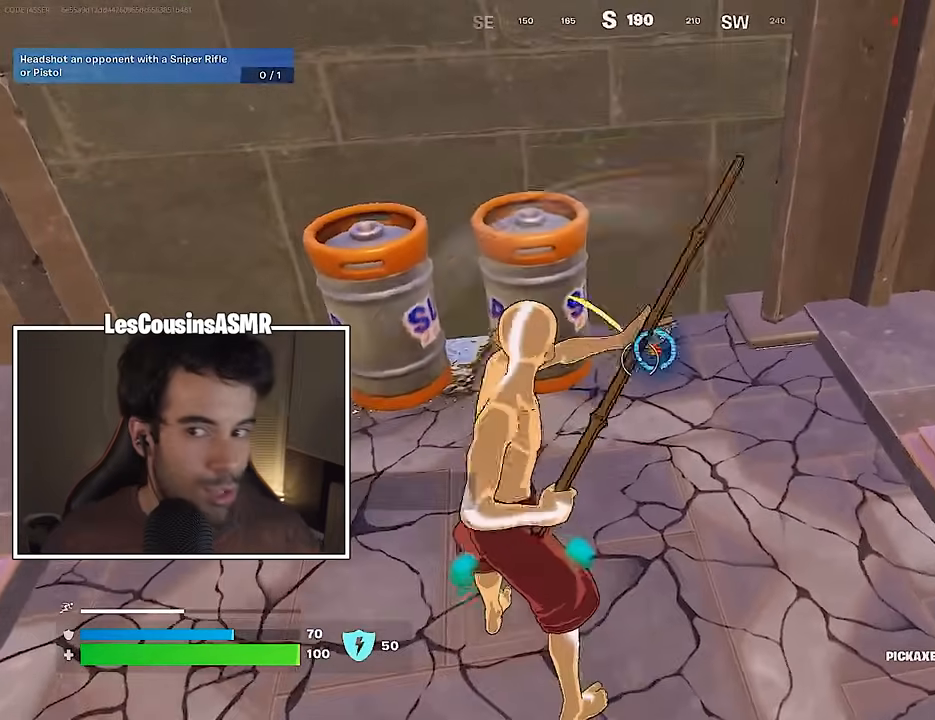
{"buttons": ["R2"], "left_stick": "center", "right_stick": "center", "events": []}
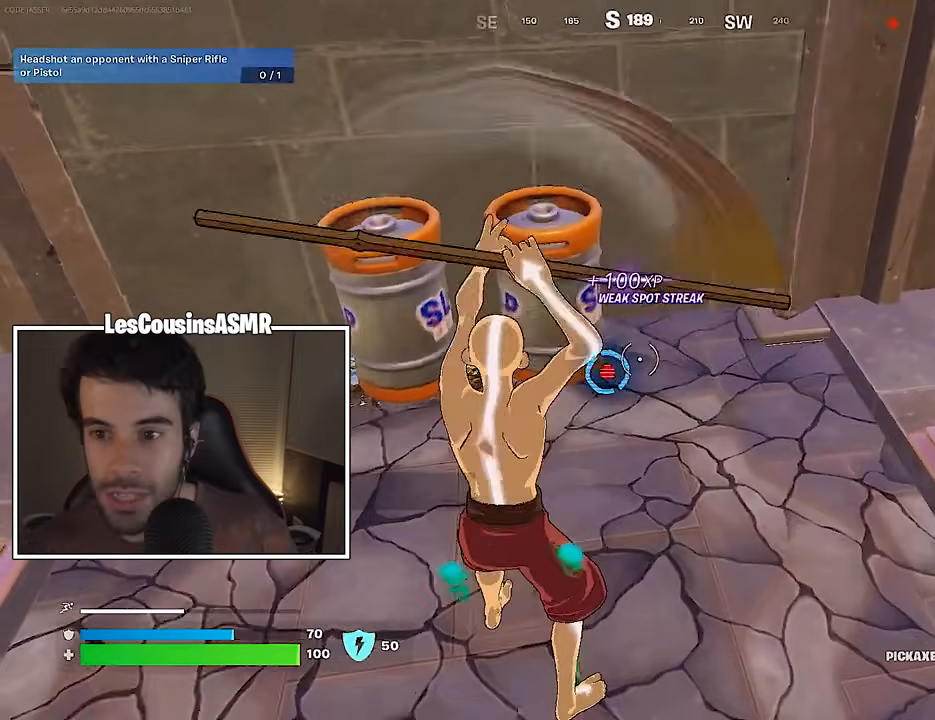
{"buttons": [], "left_stick": "up-right", "right_stick": "left", "events": [[183, "R2", "up"], [200, "left_stick", "up"], [233, "L3", "down"], [233, "right_stick", "left"], [300, "left_stick", "up-right"], [317, "L3", "up"]]}
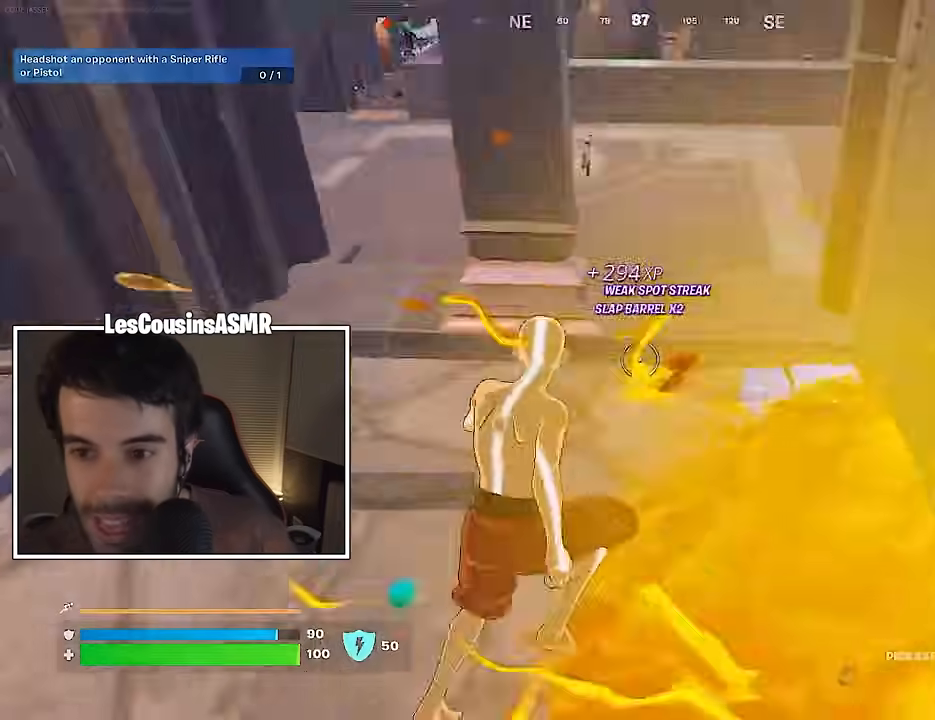
{"buttons": [], "left_stick": "up", "right_stick": "right", "events": [[67, "left_stick", "up-left"], [283, "left_stick", "up"], [283, "right_stick", "center"], [500, "right_stick", "right"]]}
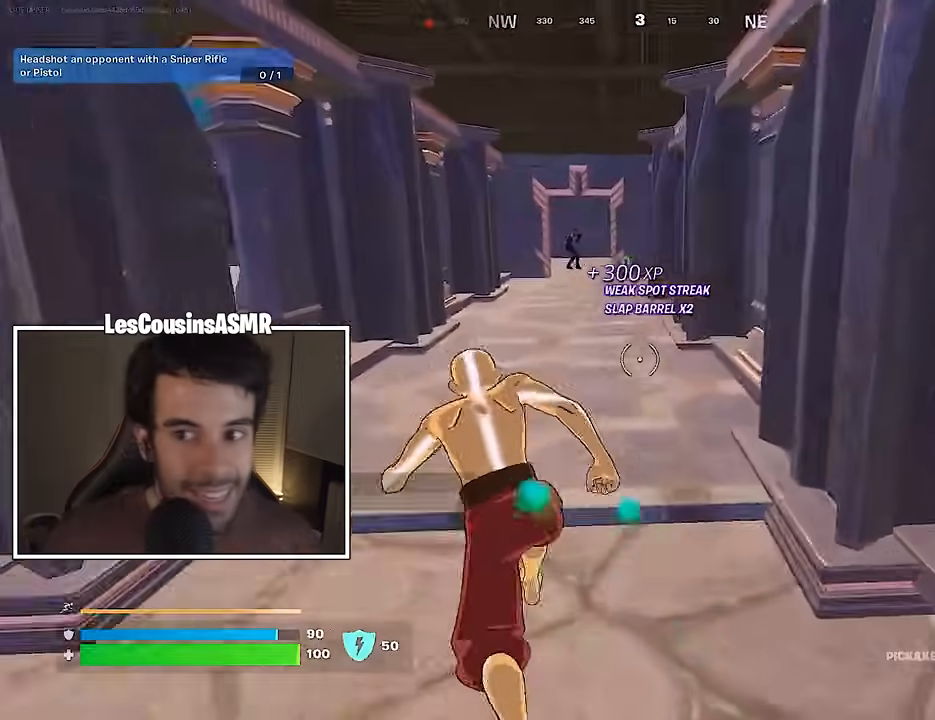
{"buttons": ["L2"], "left_stick": "up-left", "right_stick": "right", "events": [[100, "left_stick", "up-left"], [183, "right_stick", "left"], [250, "left_stick", "up"], [300, "R1", "down"], [383, "R1", "up"], [400, "left_stick", "up-left"], [400, "right_stick", "center"], [450, "L2", "down"], [450, "right_stick", "right"]]}
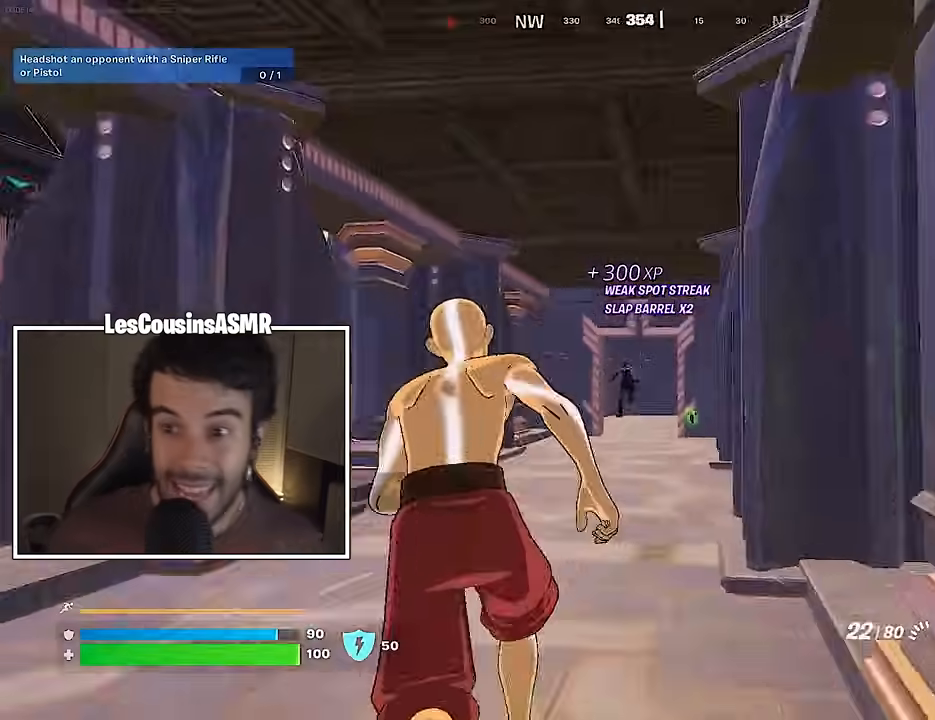
{"buttons": ["L2"], "left_stick": "left", "right_stick": "up", "events": [[17, "right_stick", "center"], [300, "right_stick", "up-left"], [333, "left_stick", "left"], [383, "right_stick", "up"]]}
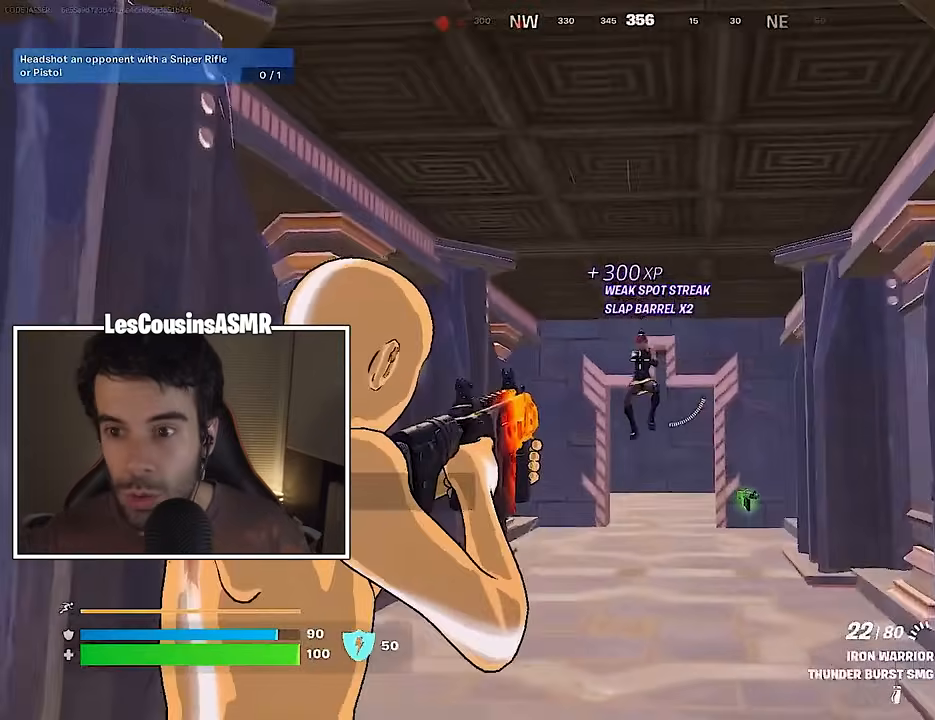
{"buttons": ["L2", "R2"], "left_stick": "left", "right_stick": "up", "events": [[17, "R2", "down"], [67, "right_stick", "down-right"], [133, "L2", "up"], [367, "L2", "down"], [383, "right_stick", "up"]]}
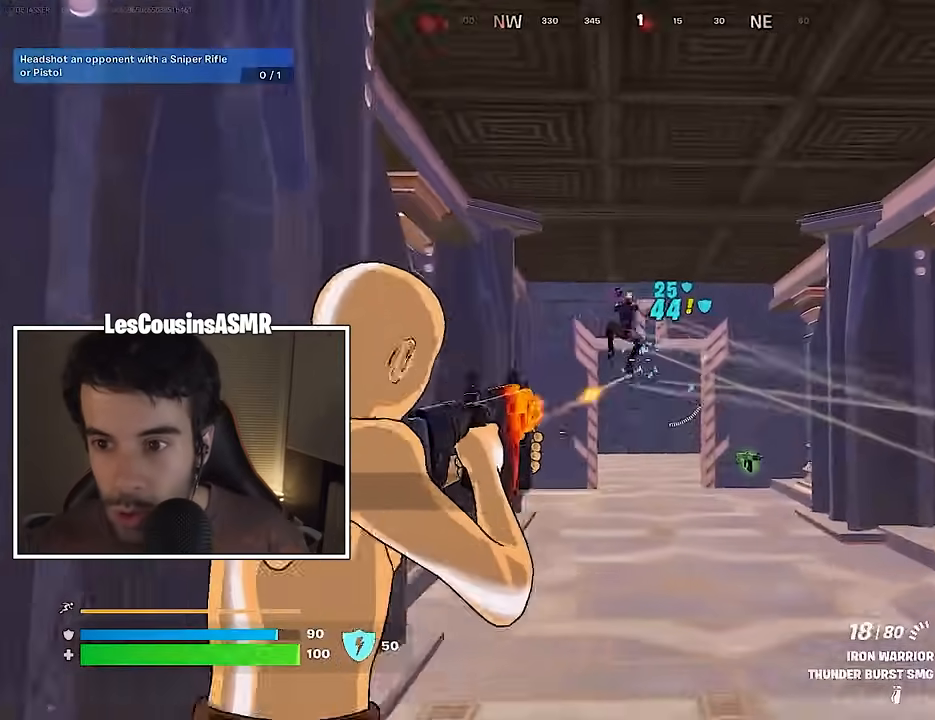
{"buttons": ["L1", "L2", "R2"], "left_stick": "up-left", "right_stick": "left", "events": [[67, "right_stick", "up-left"], [217, "left_stick", "up-right"], [233, "right_stick", "down"], [417, "left_stick", "up-left"], [500, "L1", "down"], [500, "right_stick", "left"]]}
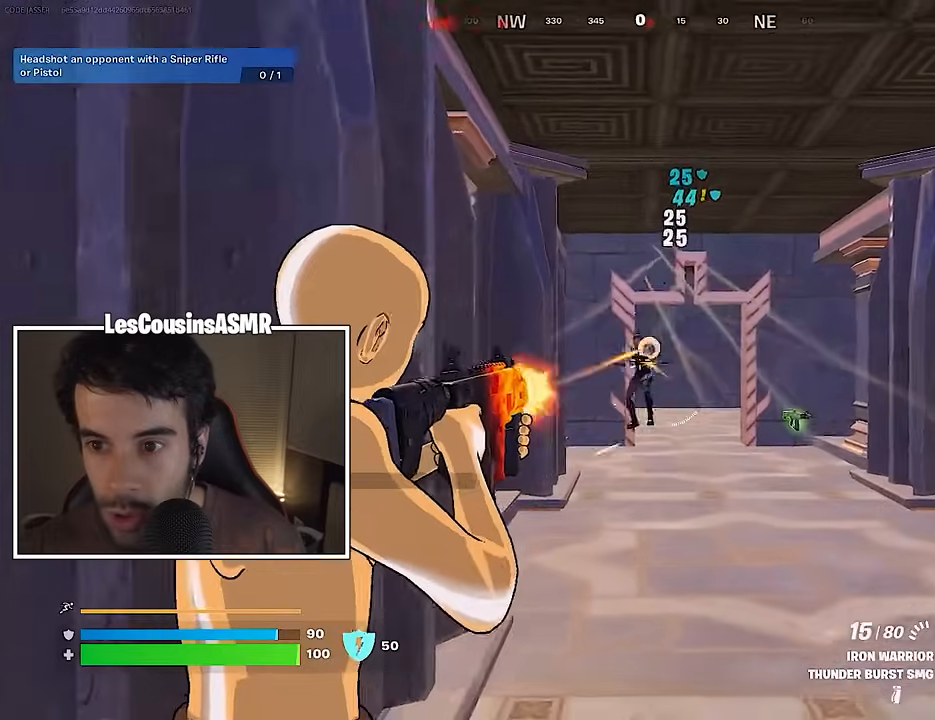
{"buttons": [], "left_stick": "right", "right_stick": "center", "events": [[50, "L2", "up"], [67, "R2", "up"], [100, "L1", "up"], [100, "right_stick", "down"], [150, "right_stick", "center"], [400, "left_stick", "right"], [417, "right_stick", "up-right"], [500, "right_stick", "center"]]}
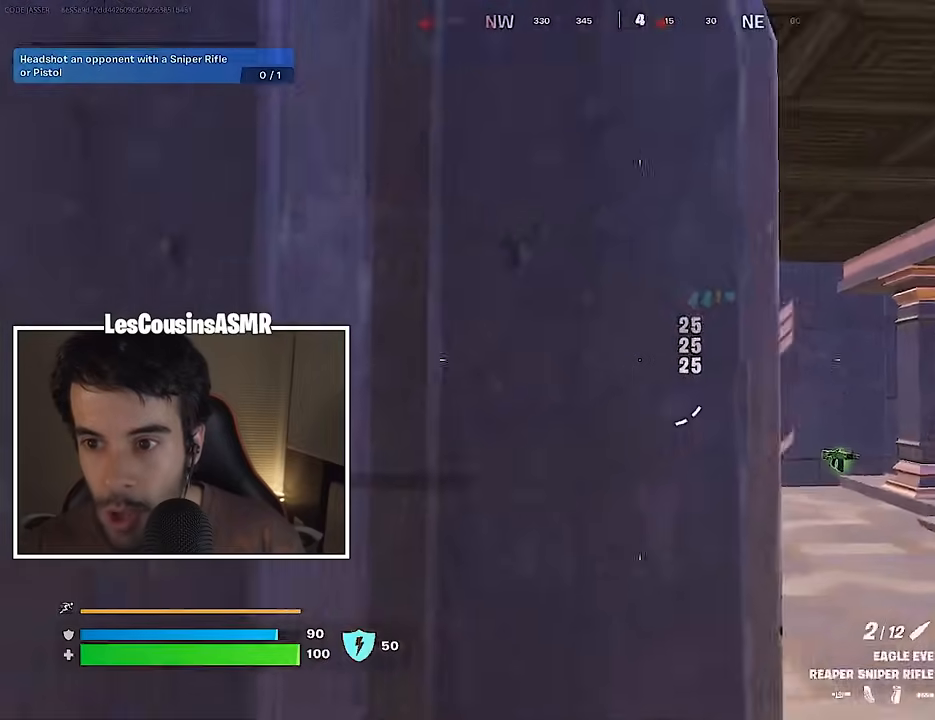
{"buttons": ["L2", "R2"], "left_stick": "right", "right_stick": "center", "events": [[233, "L2", "down"], [333, "right_stick", "right"], [450, "R2", "down"], [467, "right_stick", "center"]]}
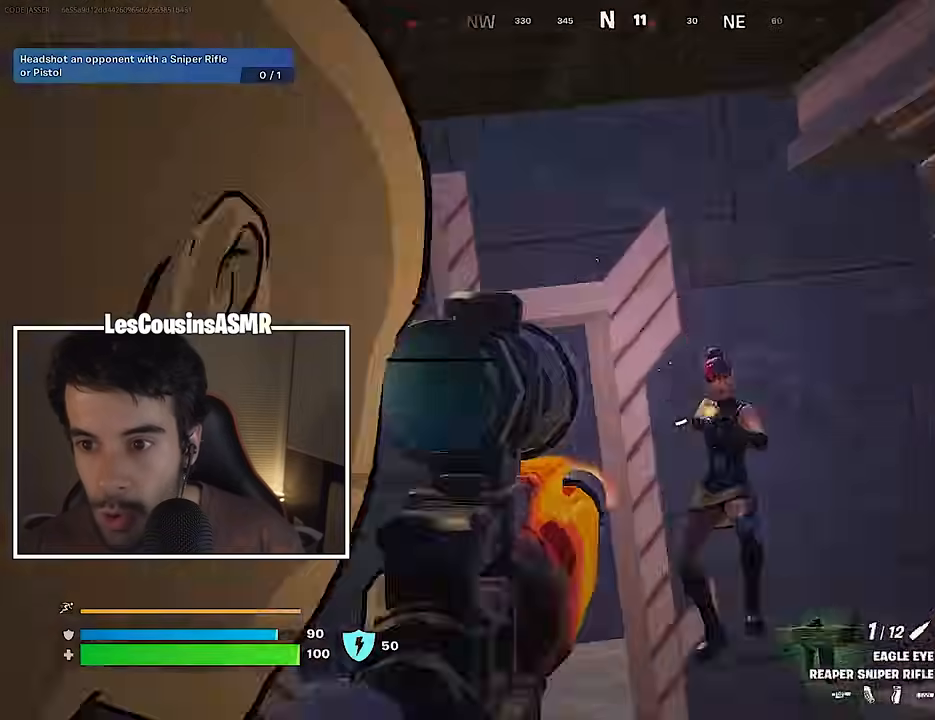
{"buttons": ["L2", "R2"], "left_stick": "up", "right_stick": "center", "events": [[17, "L2", "up"], [33, "R2", "up"], [33, "right_stick", "down"], [67, "left_stick", "up-right"], [83, "R1", "down"], [150, "right_stick", "center"], [217, "R1", "up"], [400, "L2", "down"], [400, "right_stick", "up-right"], [467, "R2", "down"], [467, "left_stick", "up"], [467, "right_stick", "center"]]}
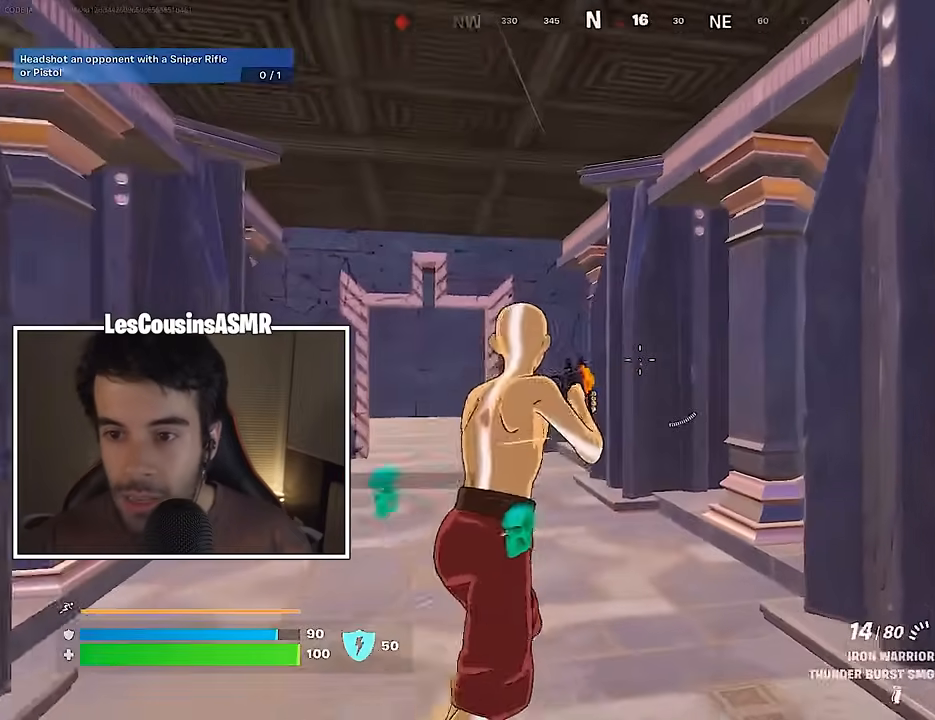
{"buttons": ["R1"], "left_stick": "up-right", "right_stick": "right", "events": [[33, "left_stick", "up-left"], [83, "R2", "up"], [100, "L2", "up"], [100, "right_stick", "down-right"], [217, "right_stick", "center"], [417, "left_stick", "up-right"], [450, "right_stick", "right"], [483, "R1", "down"]]}